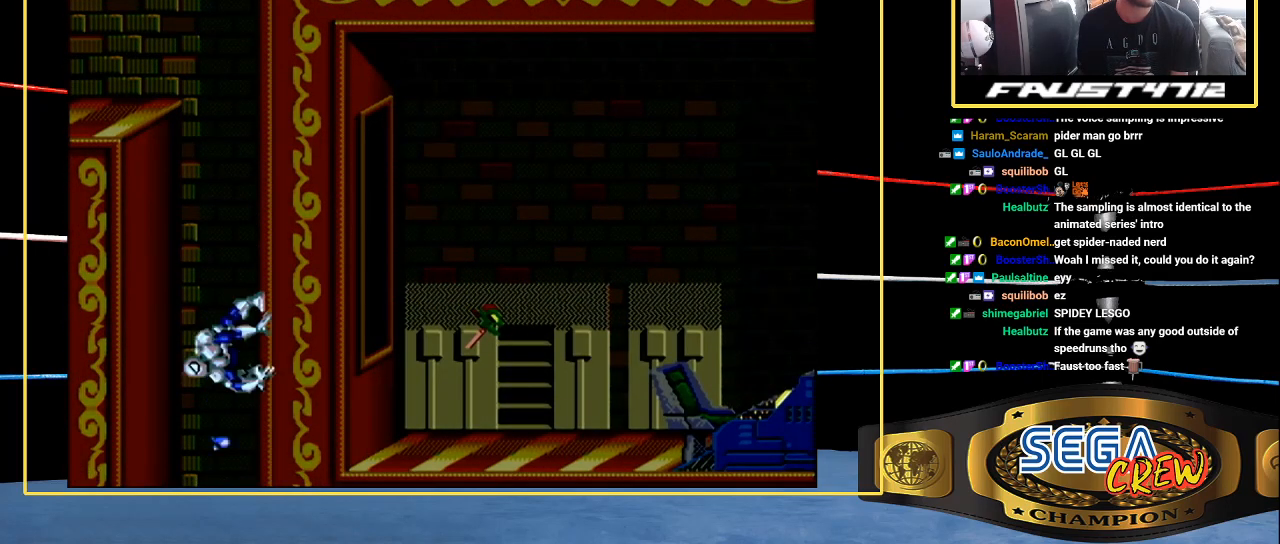
Gameplay with a controller (Xbox layout); each line is a JSON object with the inputs held at the frame after it. "events" lists button and stick changes between this image and that frame as [ms after this image, input, new state], when the widget could be followed in between. Not read: L1 L2 L3 R1 R2 R3.
{"buttons": [], "events": [[67, "B", "up"], [67, "C", "up"], [167, "B", "down"], [167, "C", "down"], [250, "B", "up"], [250, "C", "up"], [350, "B", "down"], [350, "C", "down"], [467, "B", "up"], [467, "C", "up"]]}
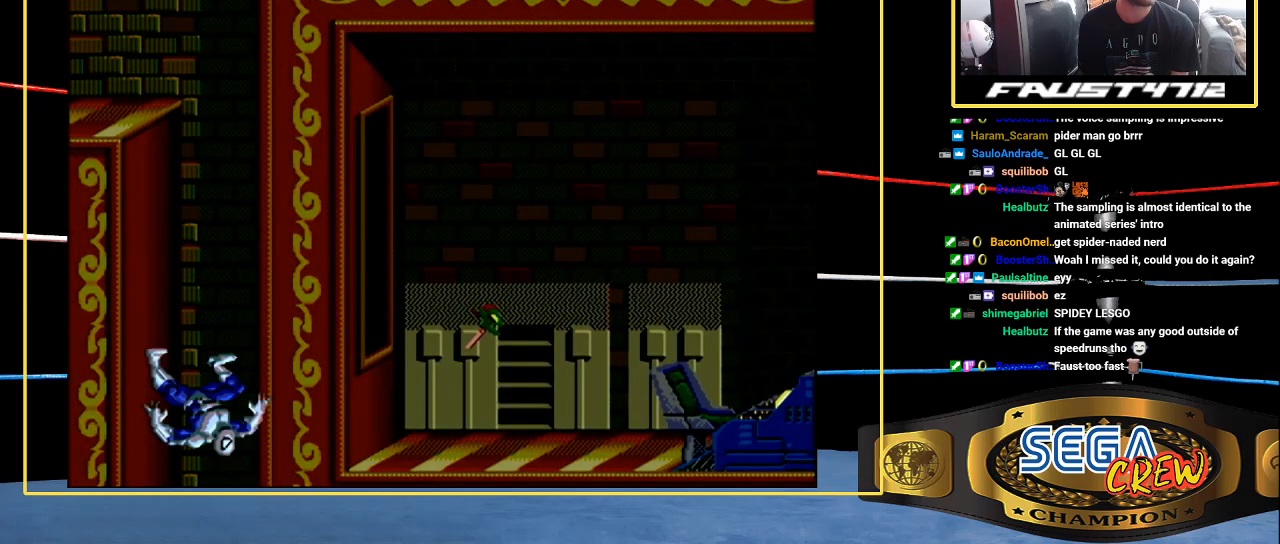
{"buttons": ["C"], "events": [[67, "C", "down"], [150, "B", "down"], [250, "B", "up"], [350, "B", "down"], [450, "B", "up"]]}
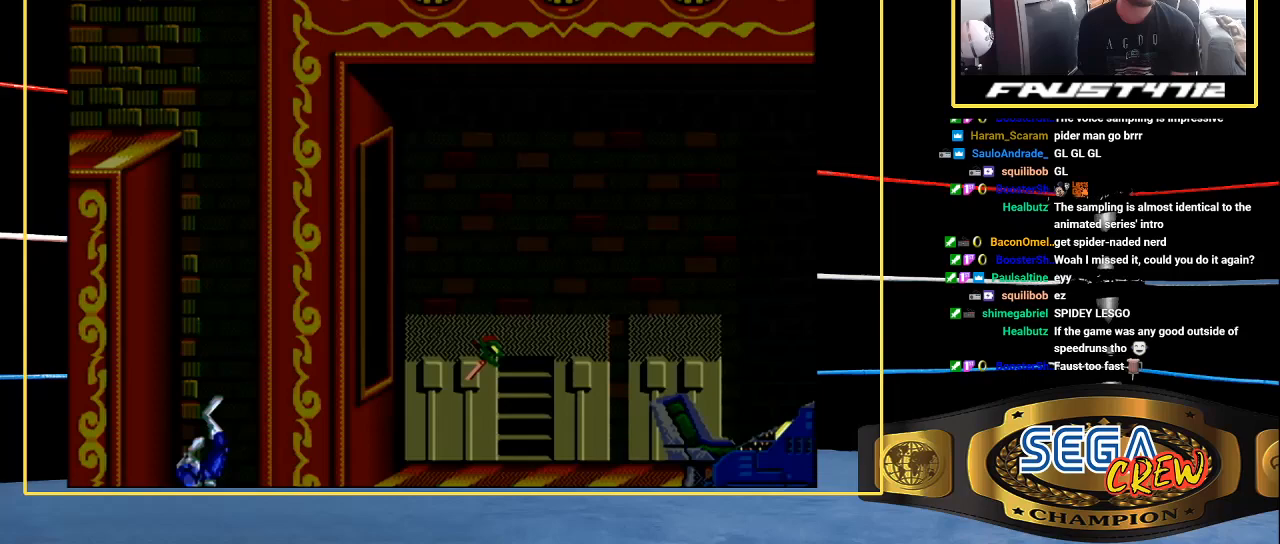
{"buttons": [], "events": [[67, "B", "down"], [150, "B", "up"], [250, "B", "down"], [367, "B", "up"], [367, "C", "up"]]}
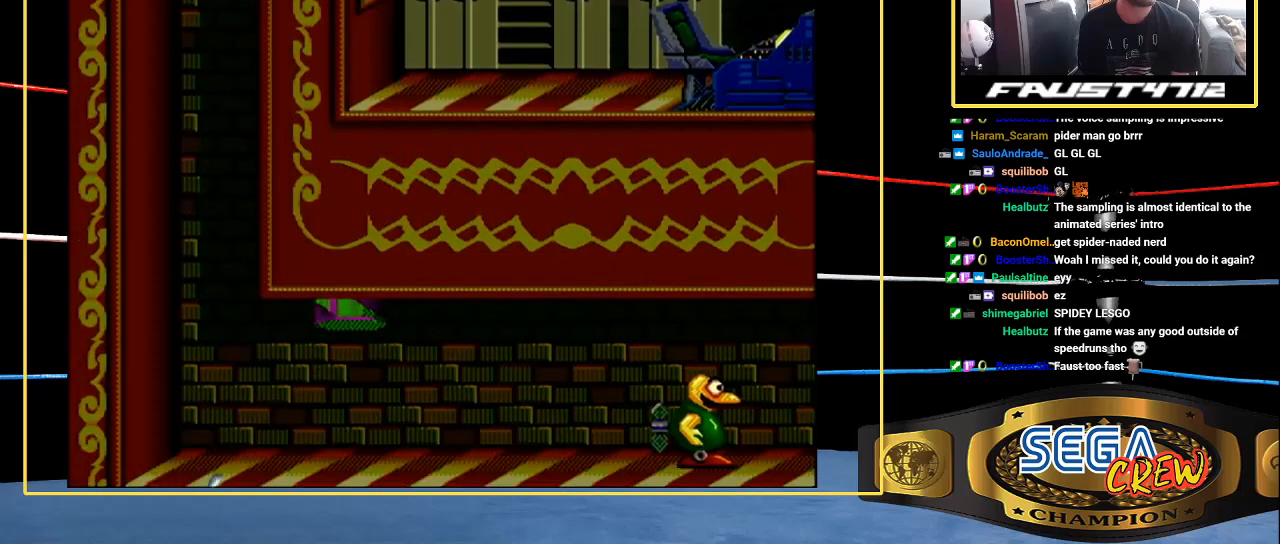
{"buttons": ["DPAD_DOWN"], "events": [[183, "DPAD_DOWN", "down"]]}
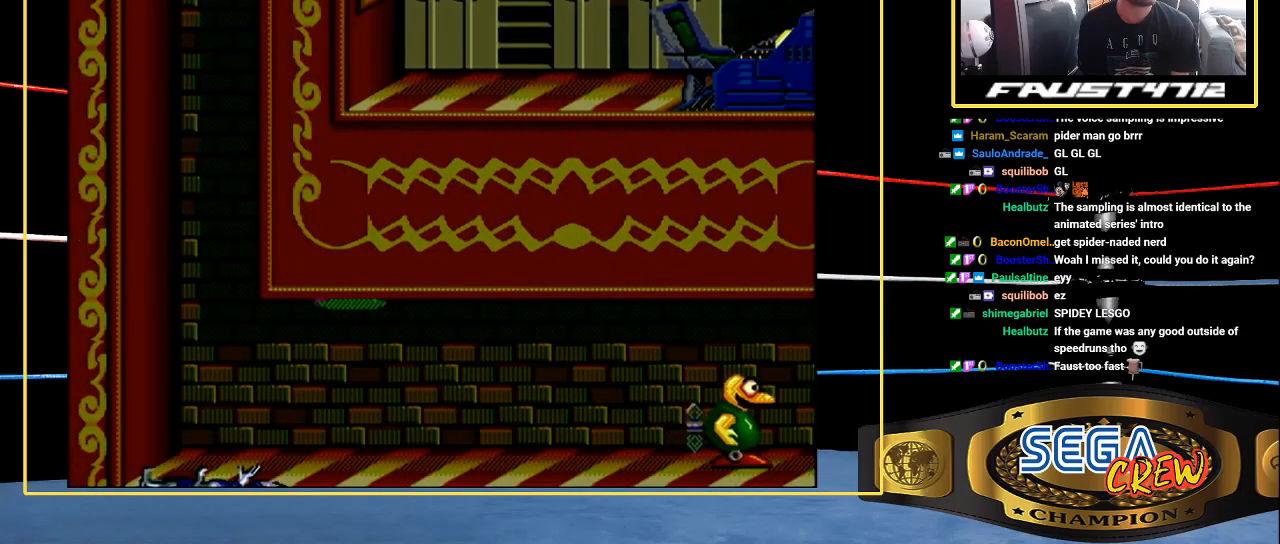
{"buttons": ["B", "DPAD_DOWN", "DPAD_RIGHT"], "events": [[50, "B", "down"], [467, "DPAD_RIGHT", "down"]]}
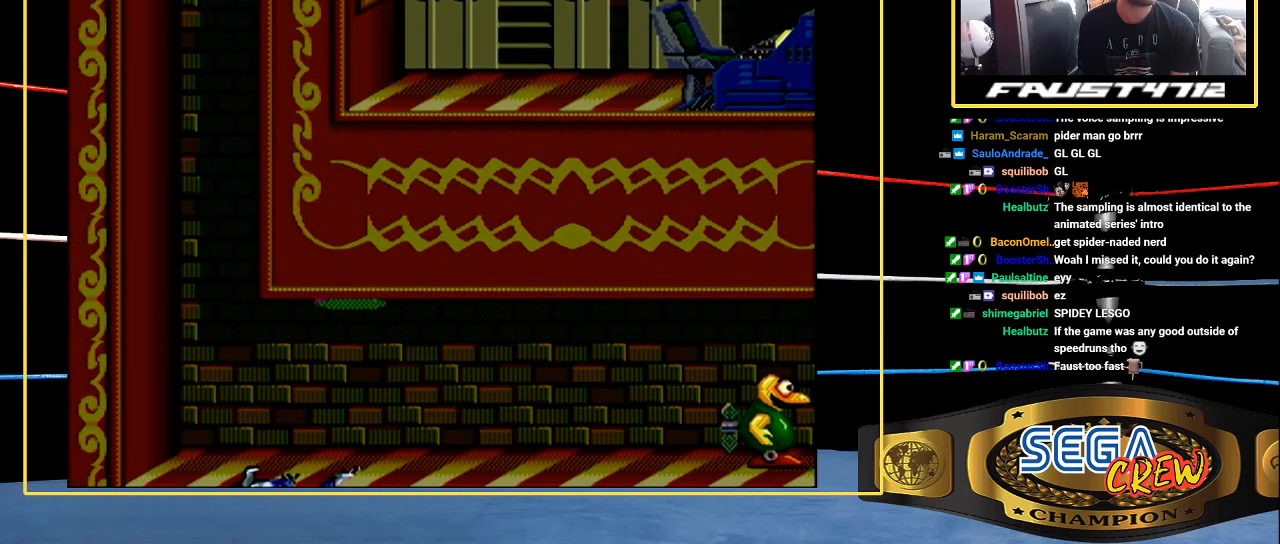
{"buttons": ["B", "DPAD_DOWN", "DPAD_RIGHT"], "events": []}
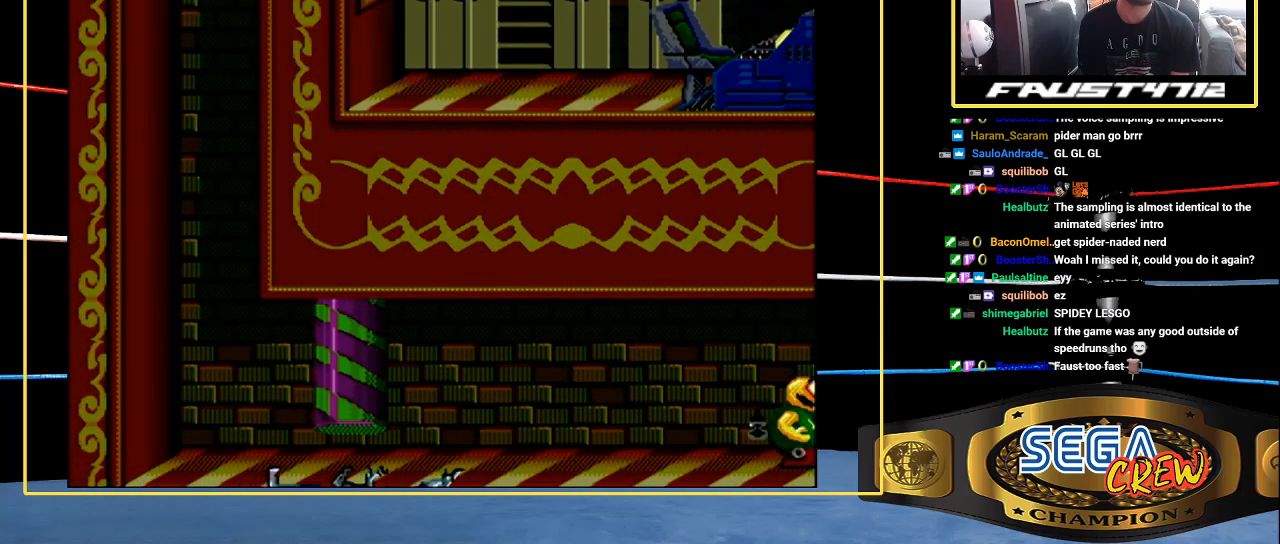
{"buttons": ["B", "DPAD_DOWN", "DPAD_RIGHT"], "events": []}
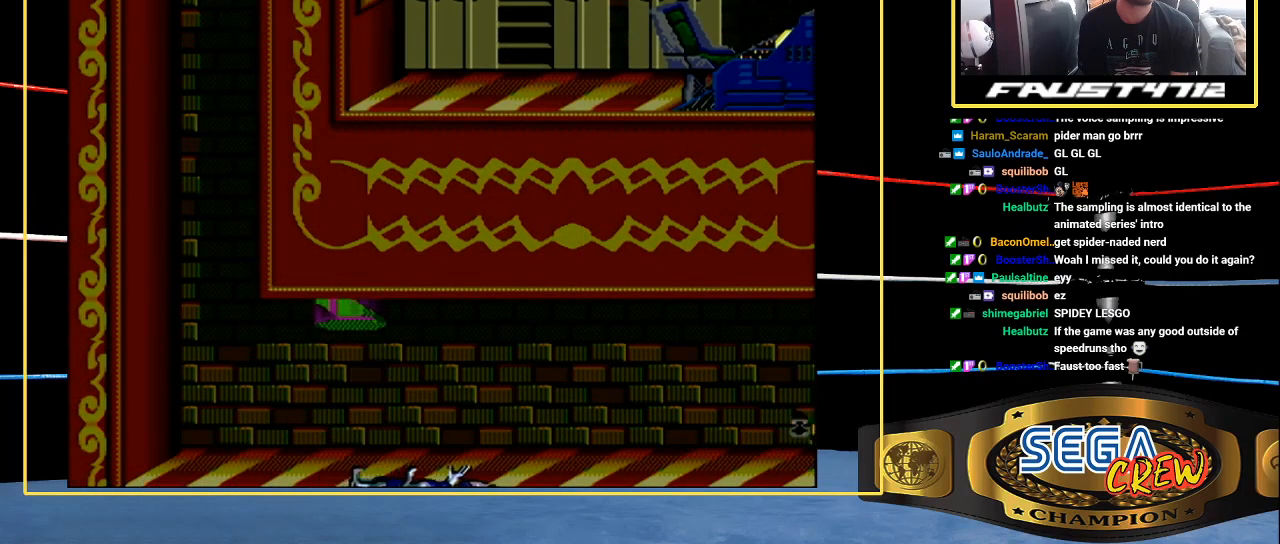
{"buttons": ["B", "DPAD_DOWN", "DPAD_RIGHT"], "events": []}
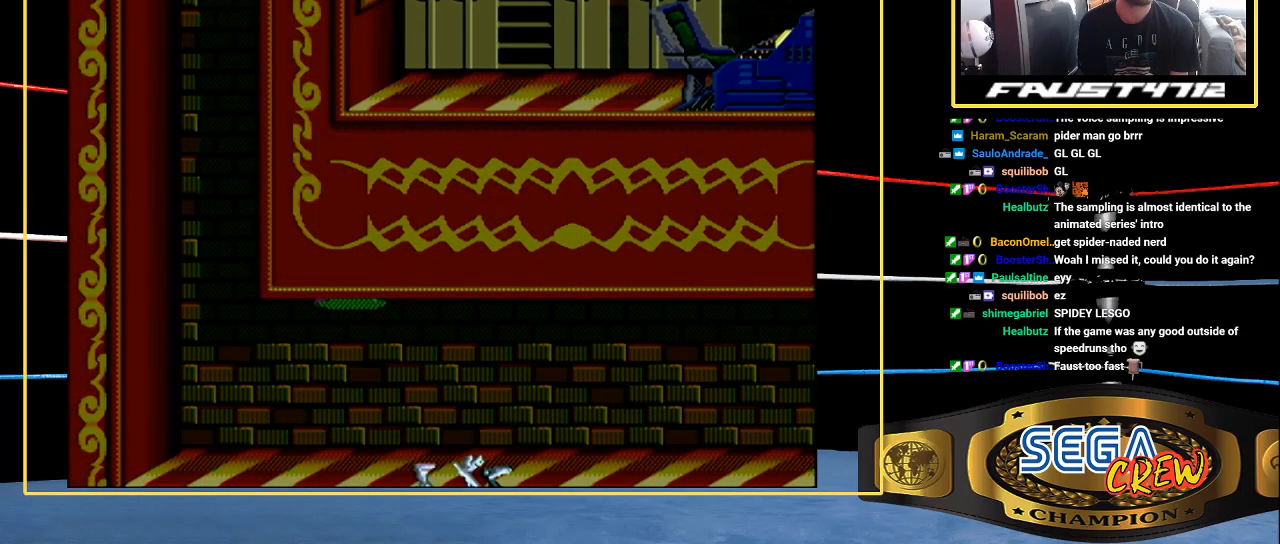
{"buttons": ["B", "DPAD_DOWN"], "events": [[467, "DPAD_RIGHT", "up"]]}
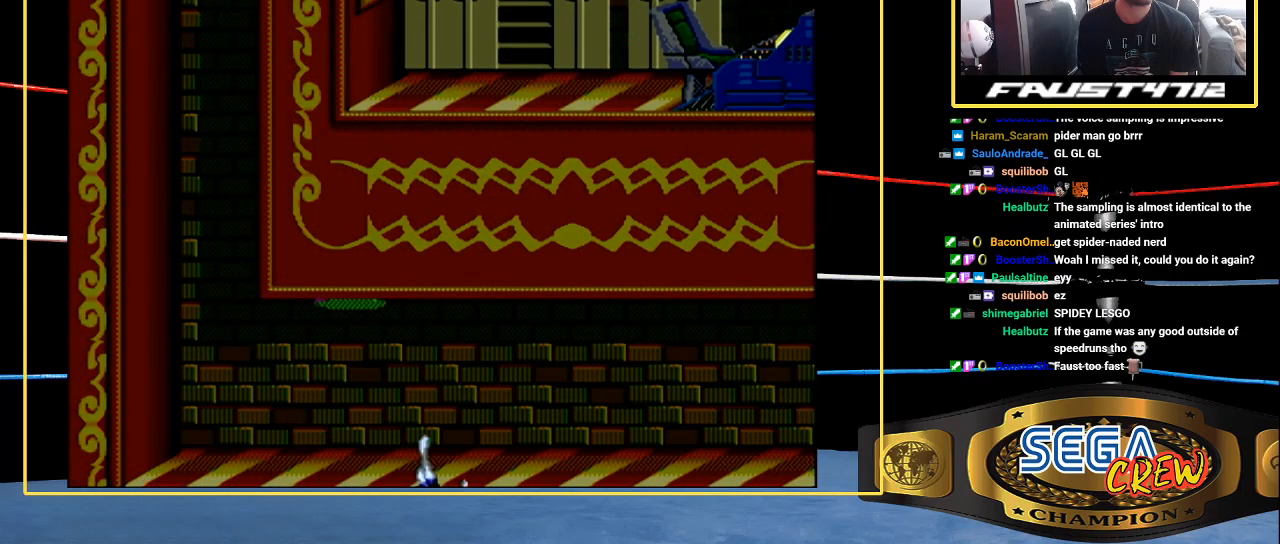
{"buttons": ["B"], "events": [[467, "DPAD_DOWN", "up"]]}
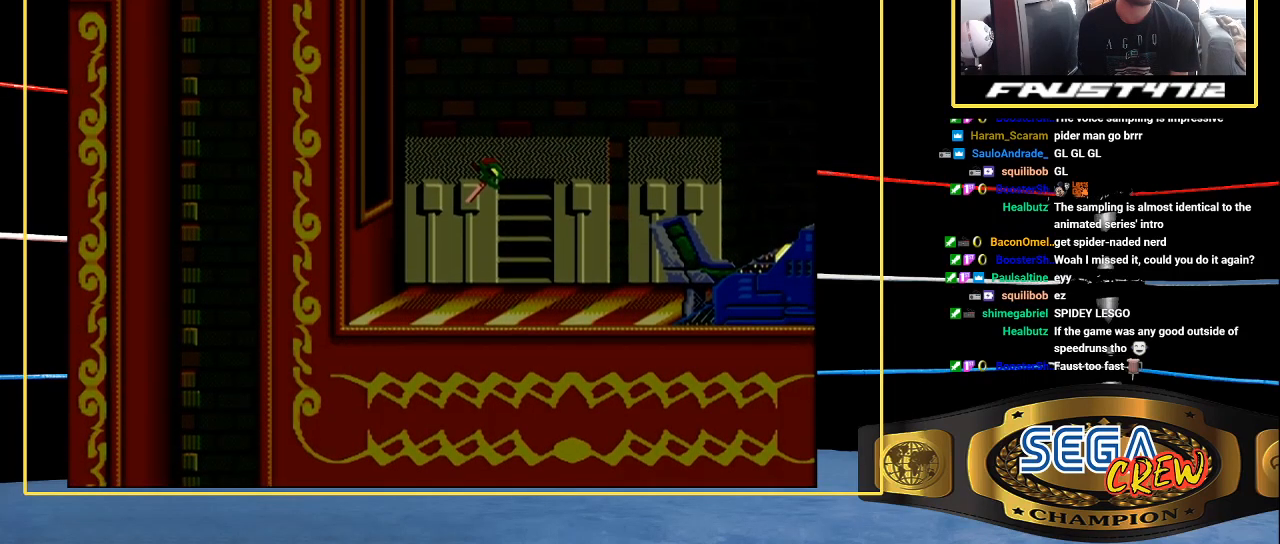
{"buttons": ["B"], "events": []}
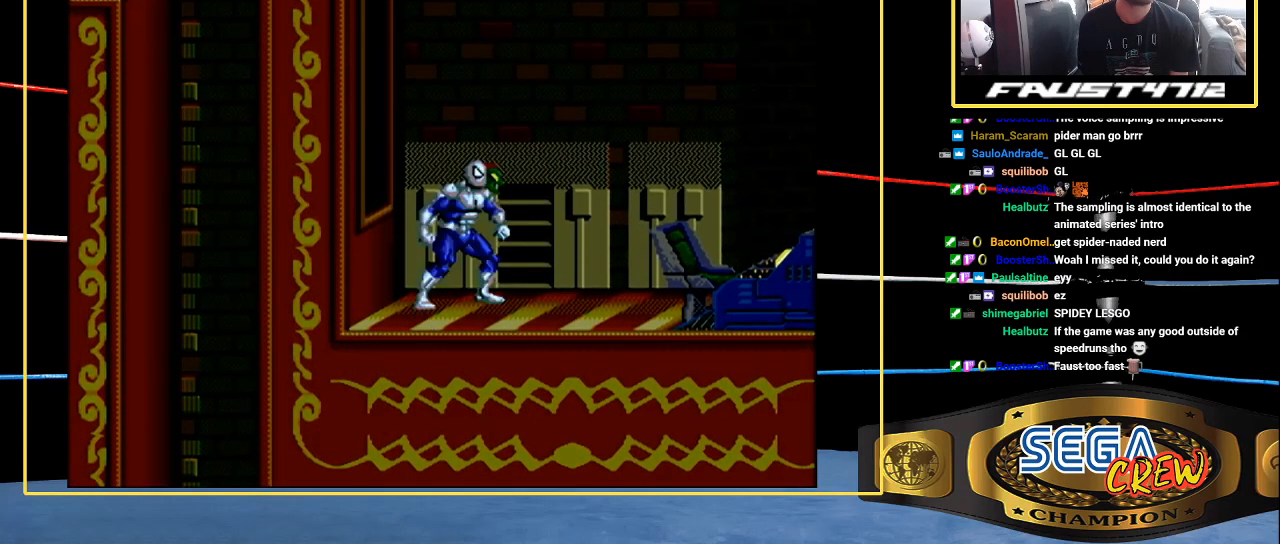
{"buttons": ["DPAD_UP"], "events": [[167, "DPAD_UP", "down"], [267, "B", "up"]]}
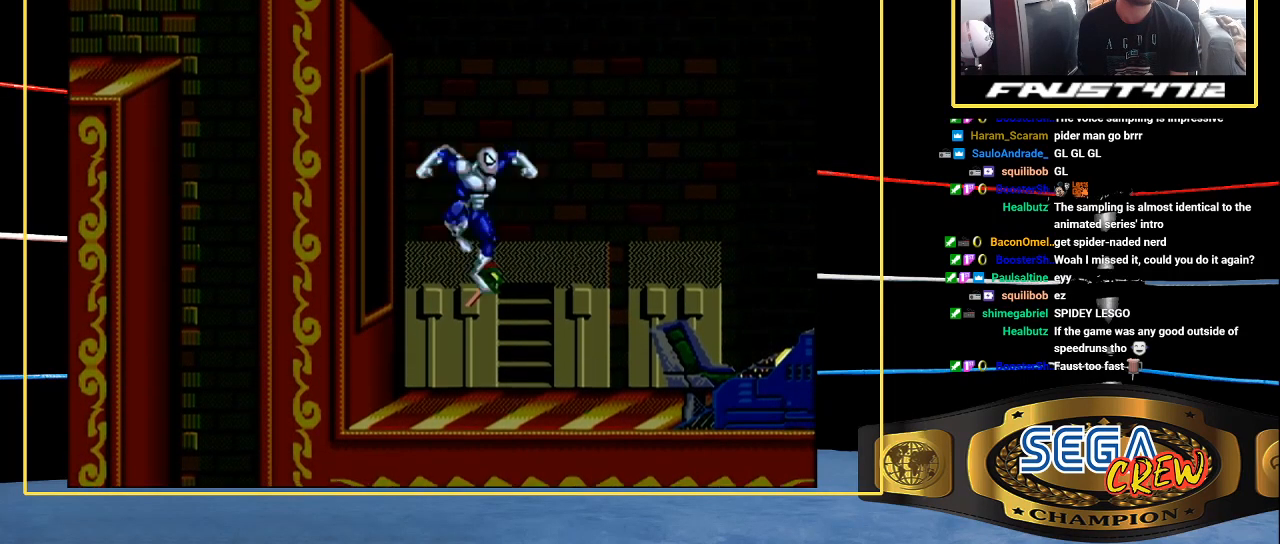
{"buttons": [], "events": [[83, "DPAD_UP", "up"]]}
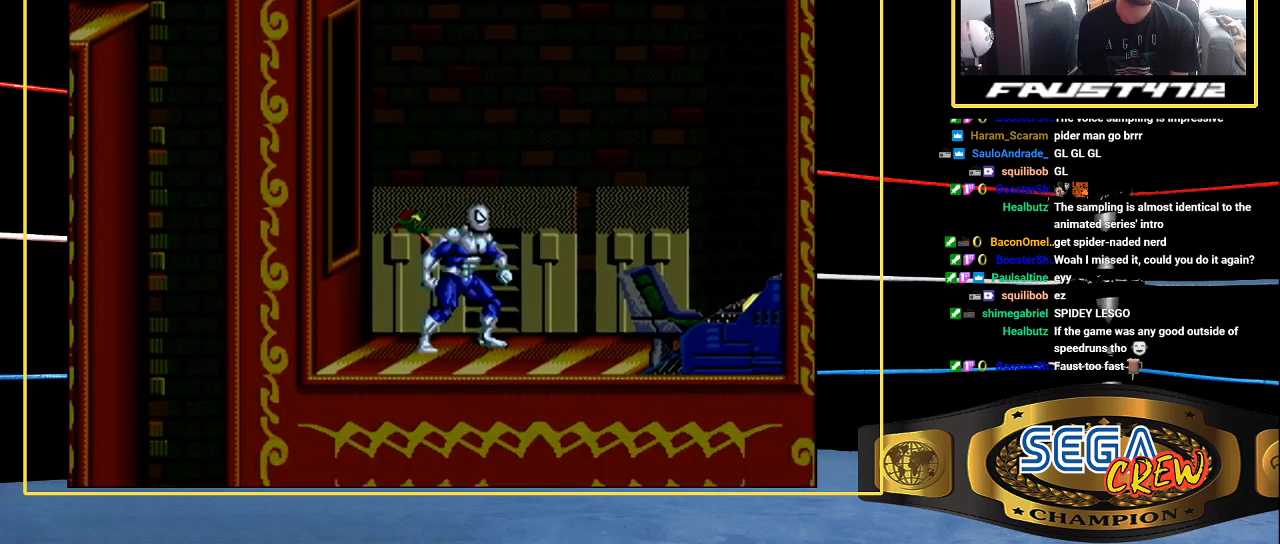
{"buttons": [], "events": [[167, "A", "down"], [283, "A", "up"]]}
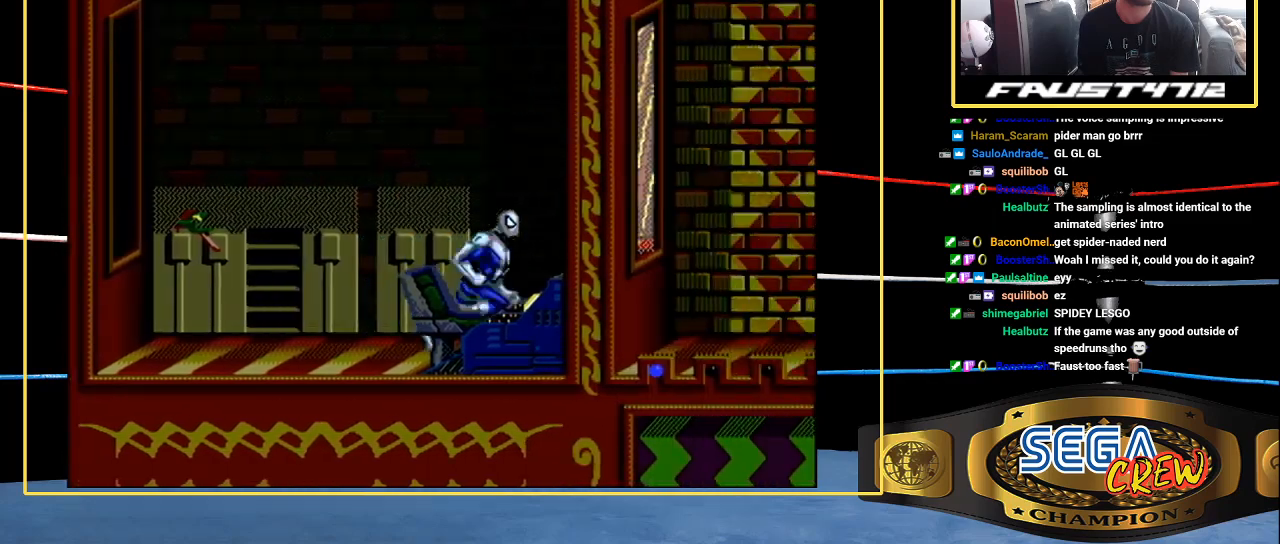
{"buttons": ["DPAD_RIGHT"], "events": [[83, "DPAD_RIGHT", "down"]]}
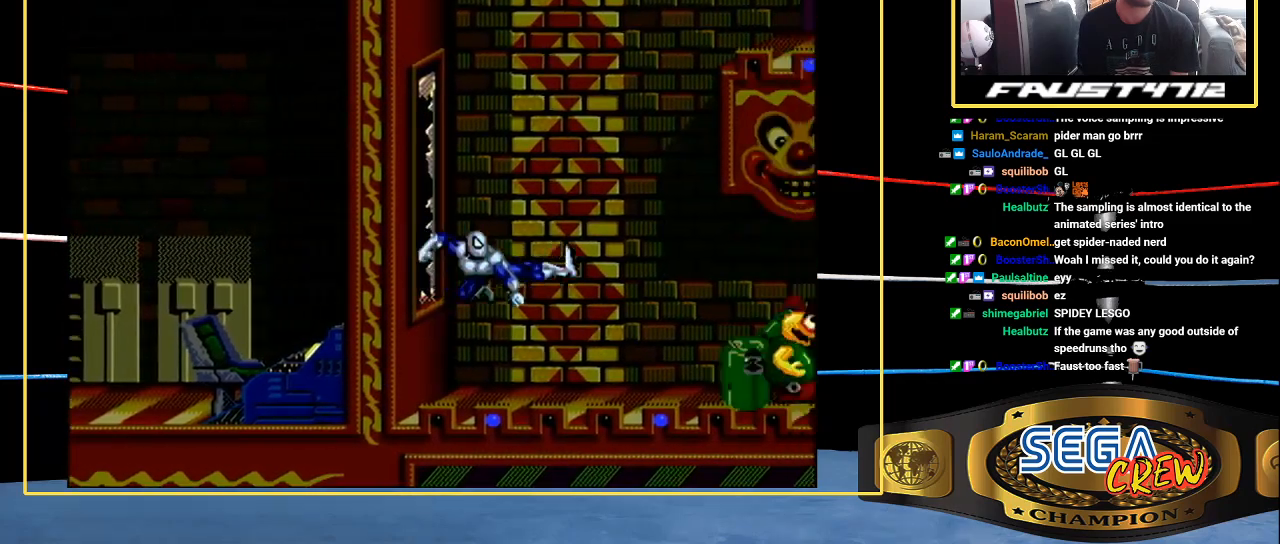
{"buttons": ["DPAD_RIGHT"], "events": [[167, "B", "down"], [283, "A", "down"], [283, "B", "up"], [400, "A", "up"]]}
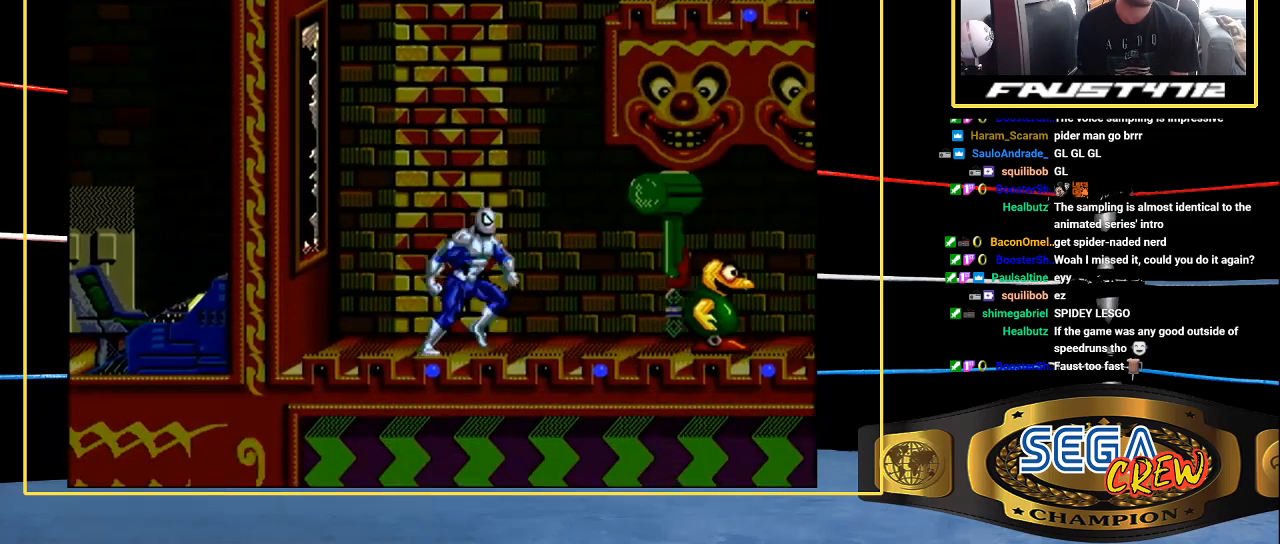
{"buttons": ["DPAD_UP", "DPAD_RIGHT"], "events": [[467, "DPAD_UP", "down"]]}
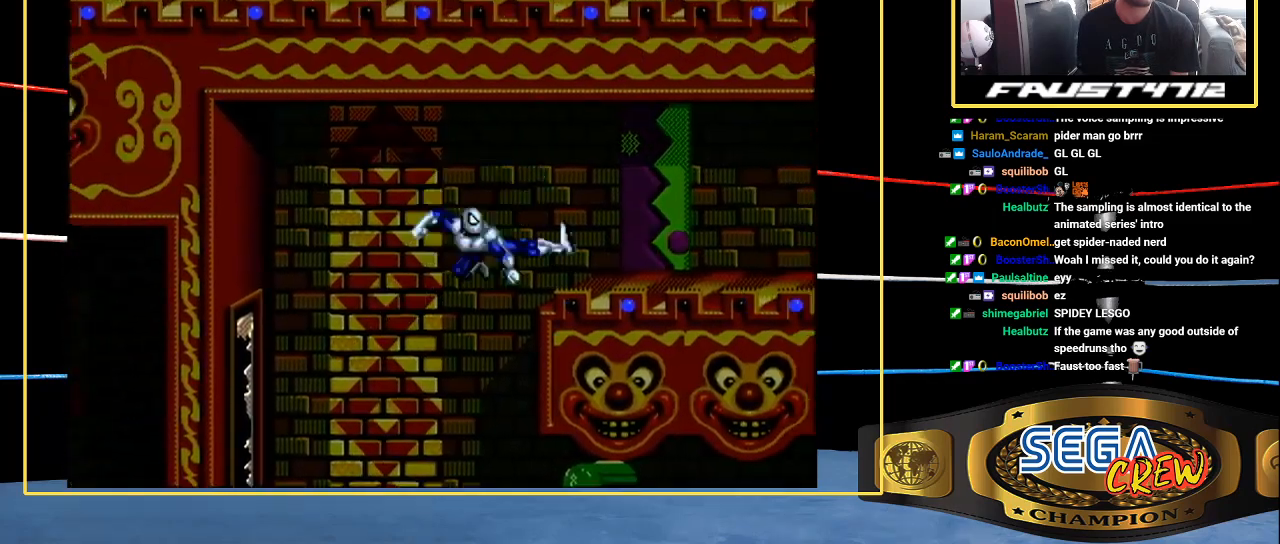
{"buttons": ["B", "DPAD_RIGHT"], "events": [[100, "B", "down"], [217, "DPAD_UP", "up"]]}
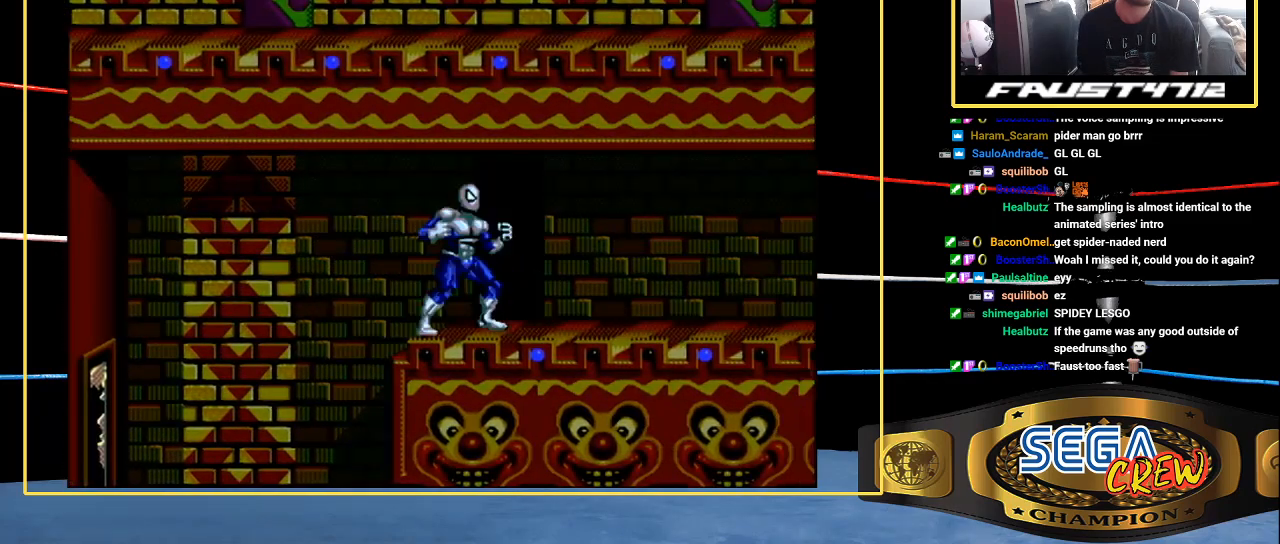
{"buttons": ["DPAD_RIGHT"], "events": [[50, "A", "down"], [50, "B", "up"], [200, "A", "up"]]}
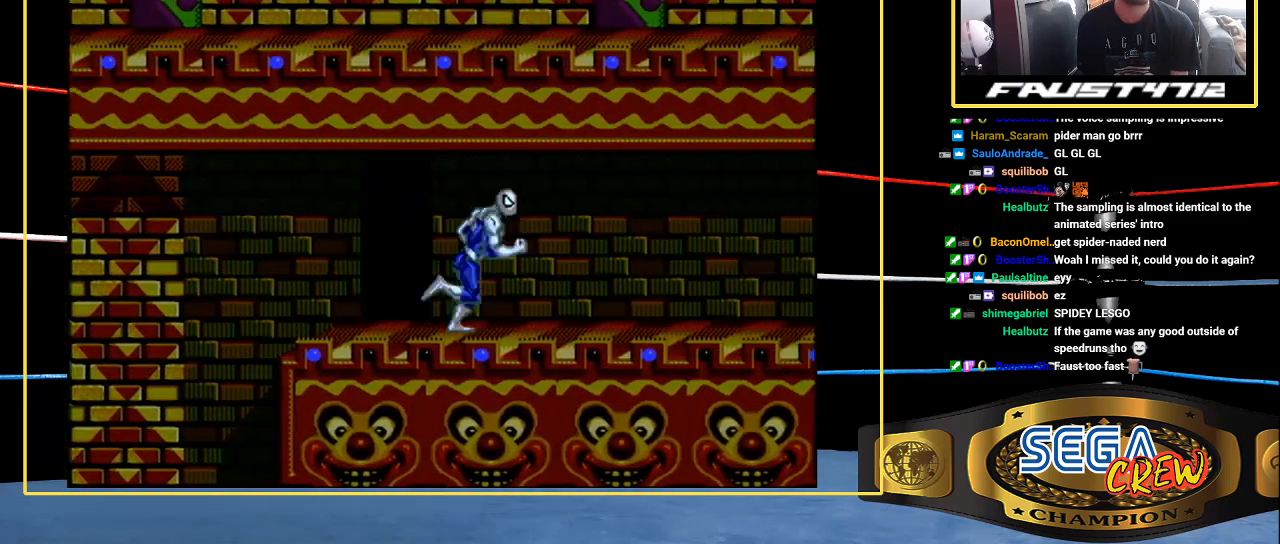
{"buttons": ["DPAD_RIGHT"], "events": []}
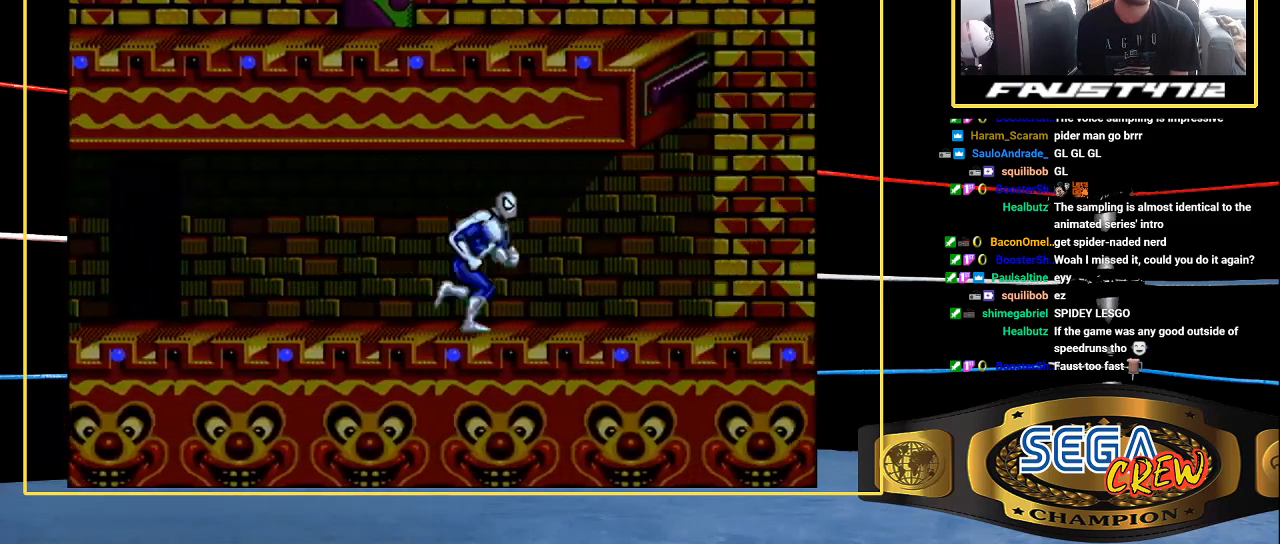
{"buttons": ["DPAD_RIGHT"], "events": []}
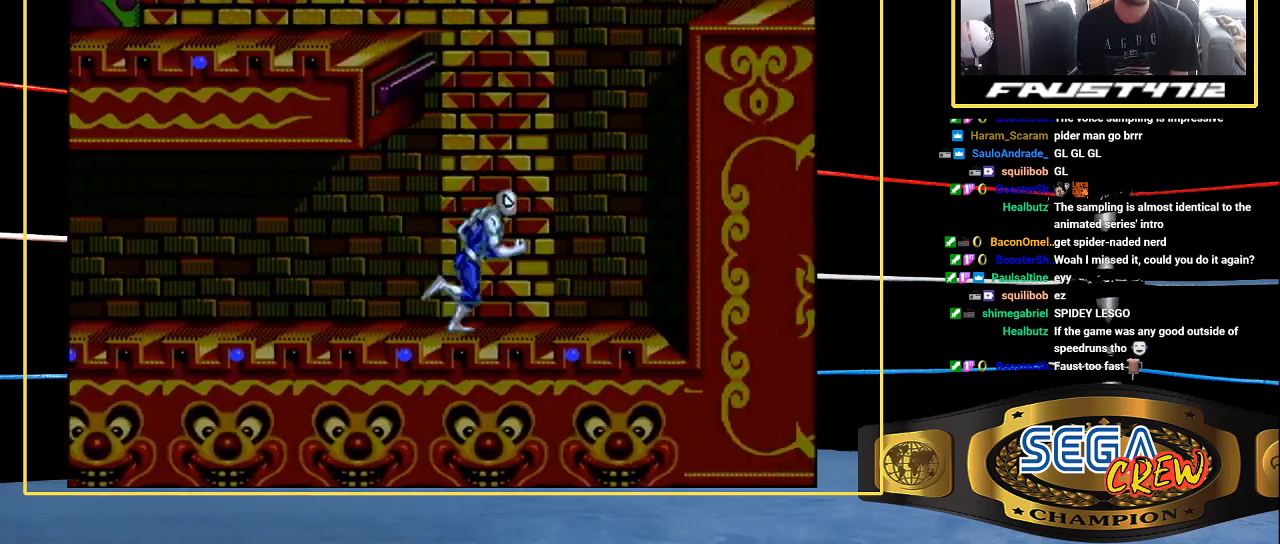
{"buttons": ["DPAD_RIGHT"], "events": []}
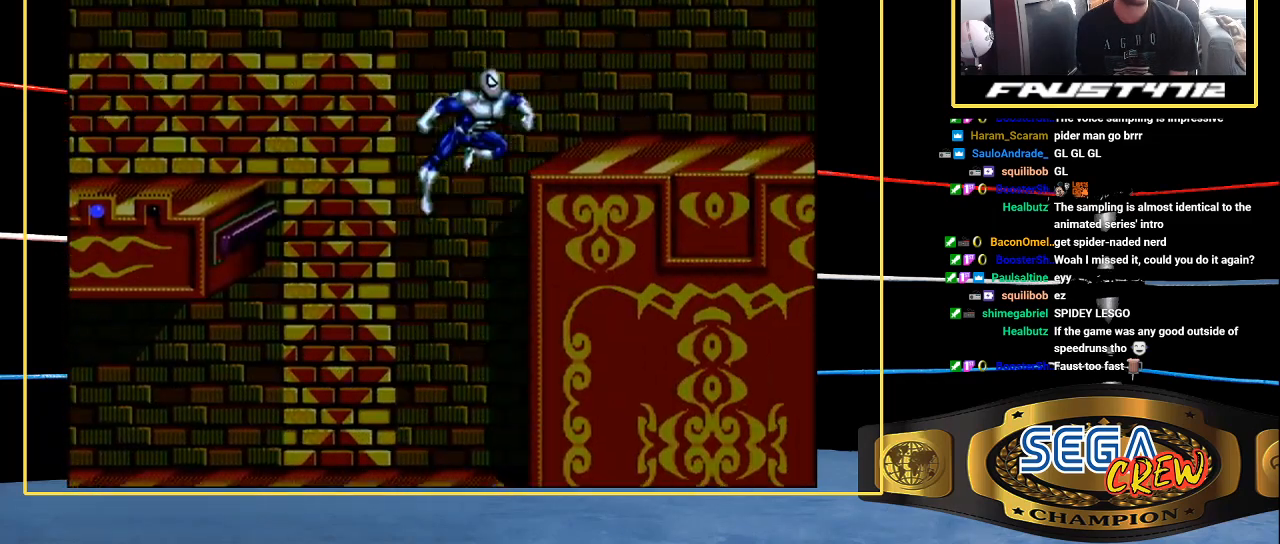
{"buttons": ["B", "DPAD_UP", "DPAD_RIGHT"], "events": [[367, "B", "down"], [367, "DPAD_UP", "down"]]}
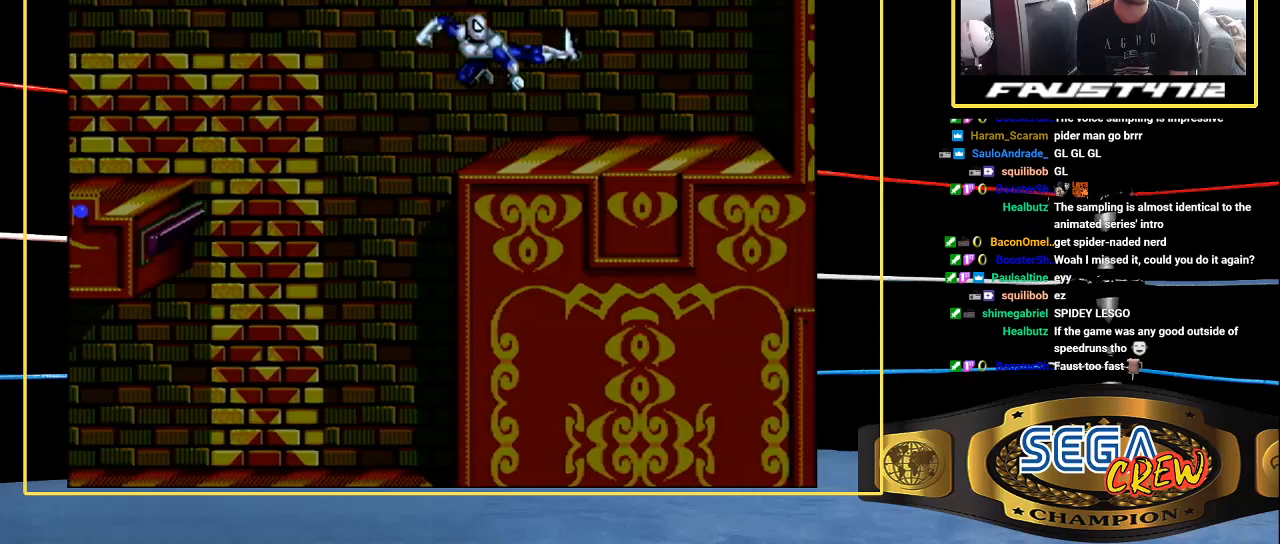
{"buttons": ["DPAD_RIGHT"], "events": [[333, "A", "down"], [333, "B", "up"], [333, "DPAD_UP", "up"], [433, "A", "up"]]}
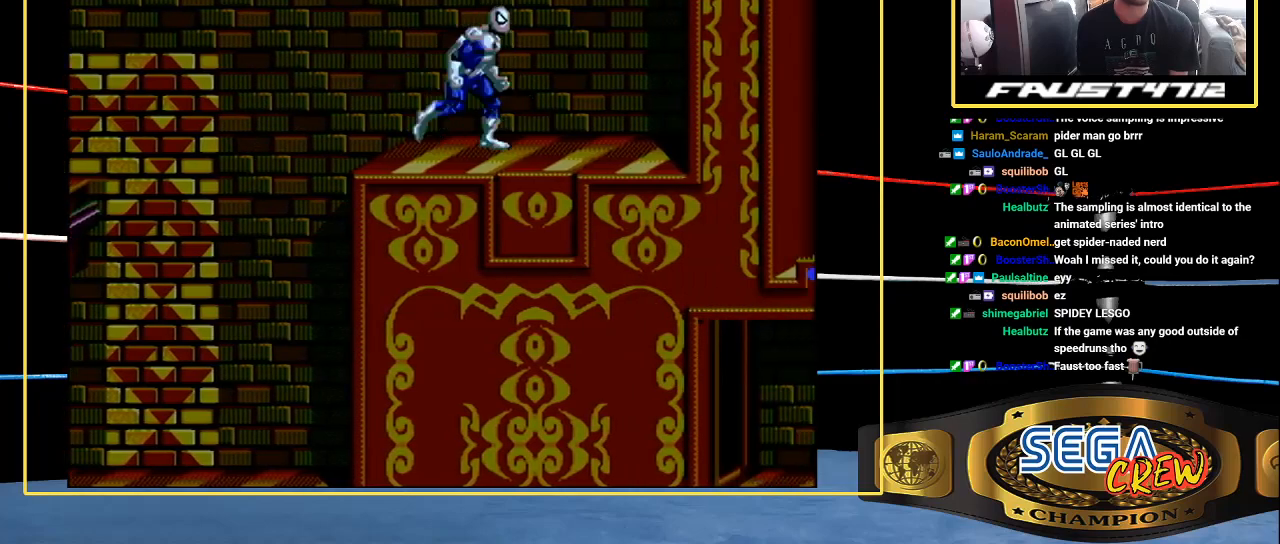
{"buttons": ["DPAD_RIGHT"], "events": []}
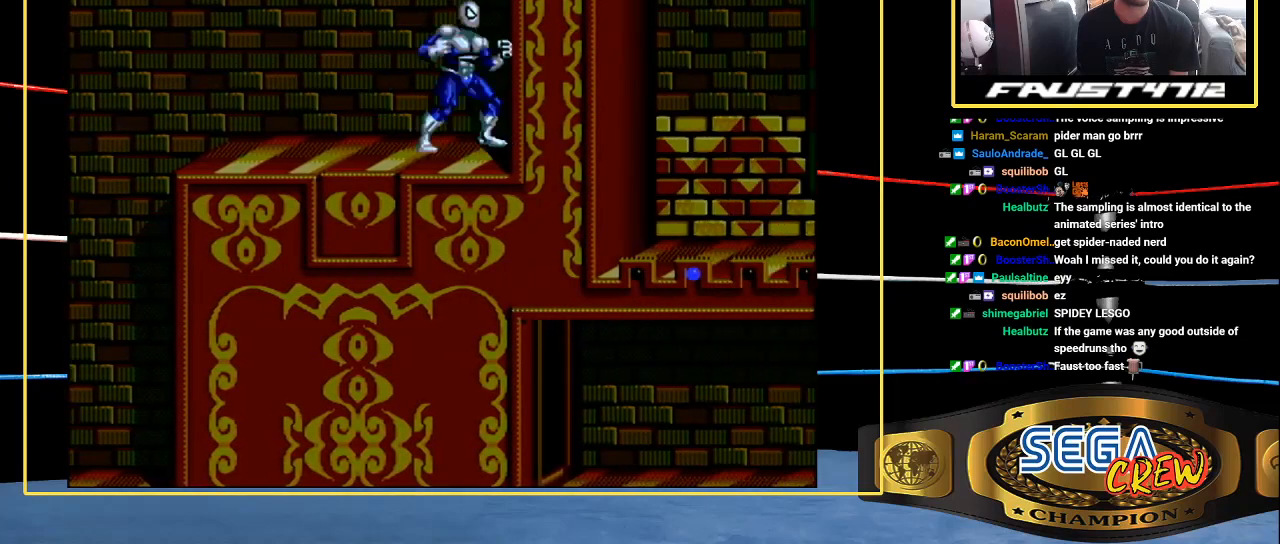
{"buttons": ["B", "DPAD_RIGHT"], "events": [[417, "B", "down"]]}
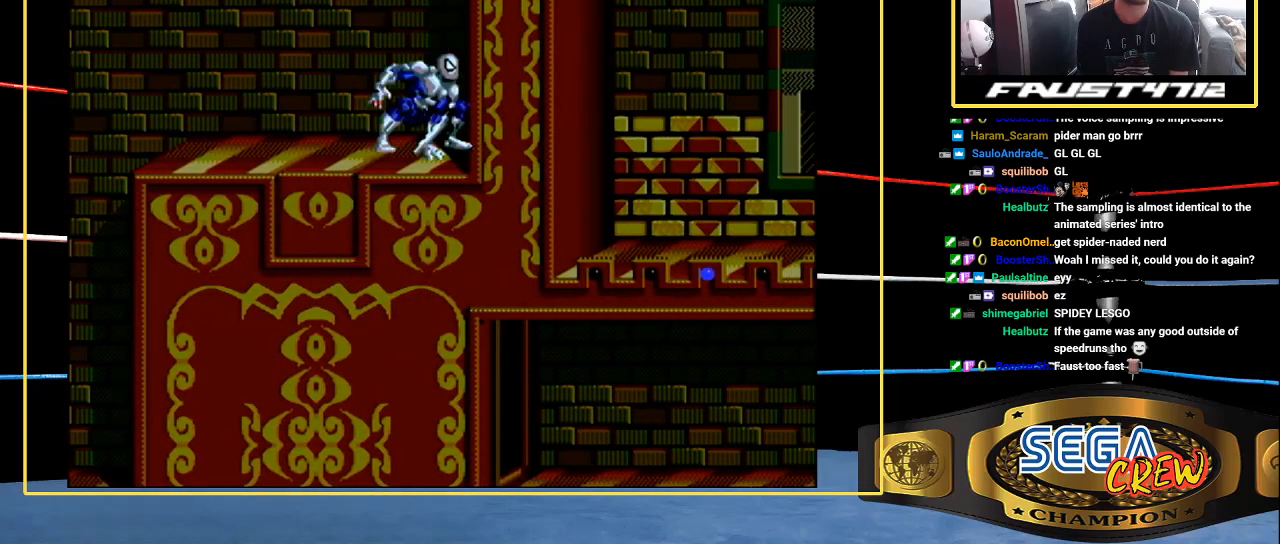
{"buttons": ["B", "DPAD_RIGHT"], "events": [[350, "B", "up"], [433, "B", "down"]]}